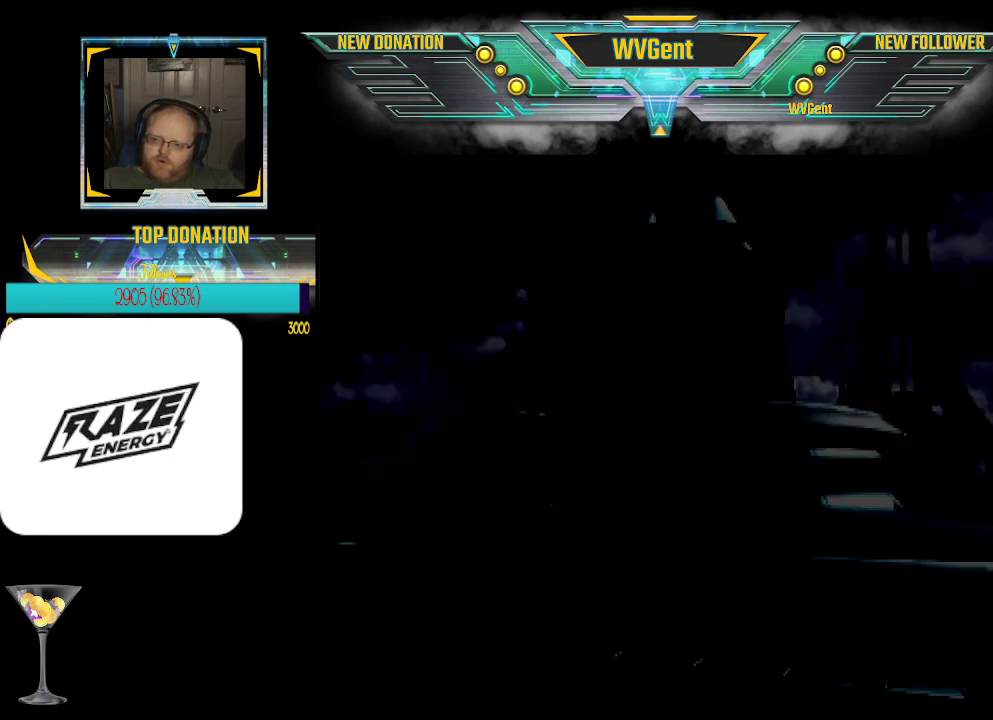
Gameplay with a controller (PlayStation layout); each line is a JSON object with the inputs held at the frame after it. "events" lists button and stick changes between this image and that frame as [ms after this image, input, new state], when the widget could be followed in between. Not read: R1 right_stick.
{"buttons": [], "left_stick": "center", "events": []}
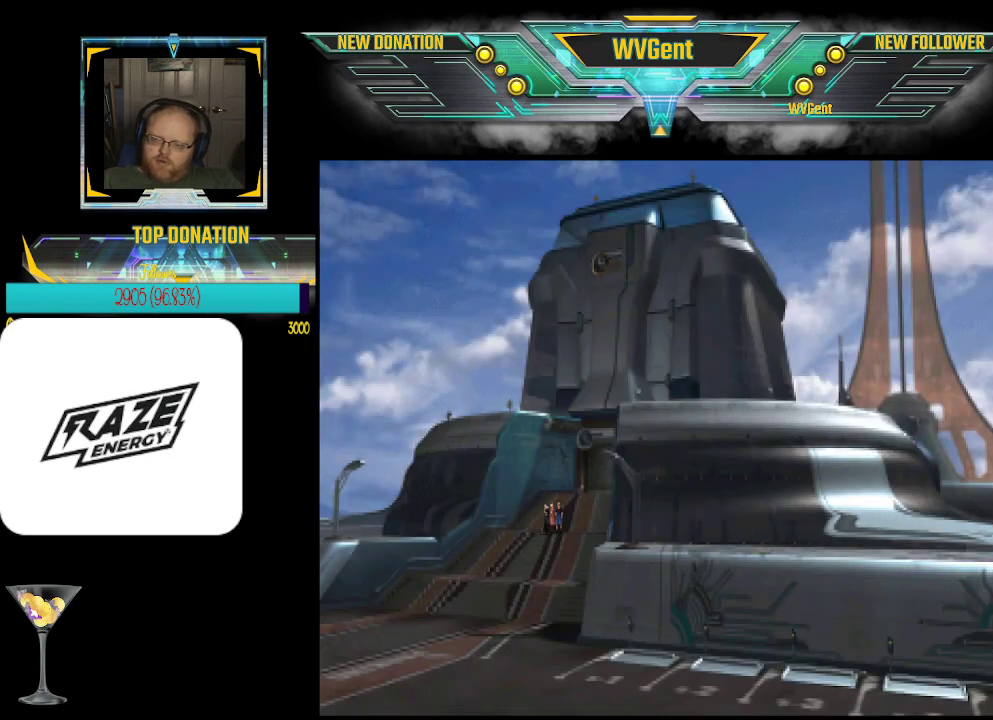
{"buttons": [], "left_stick": "down", "events": [[33, "left_stick", "down"]]}
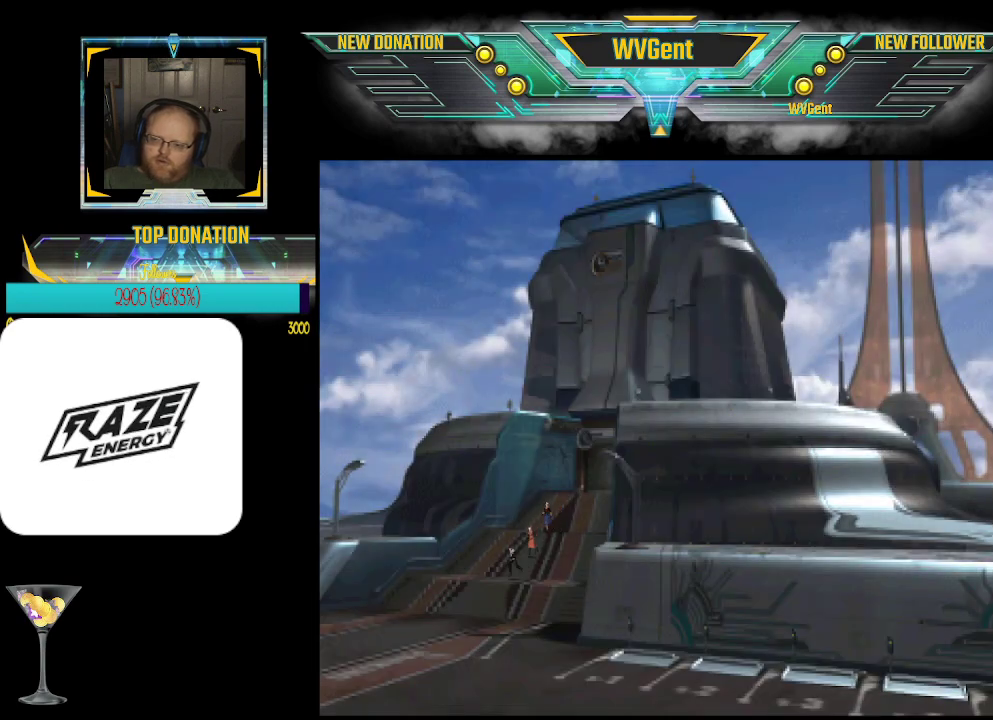
{"buttons": [], "left_stick": "down", "events": []}
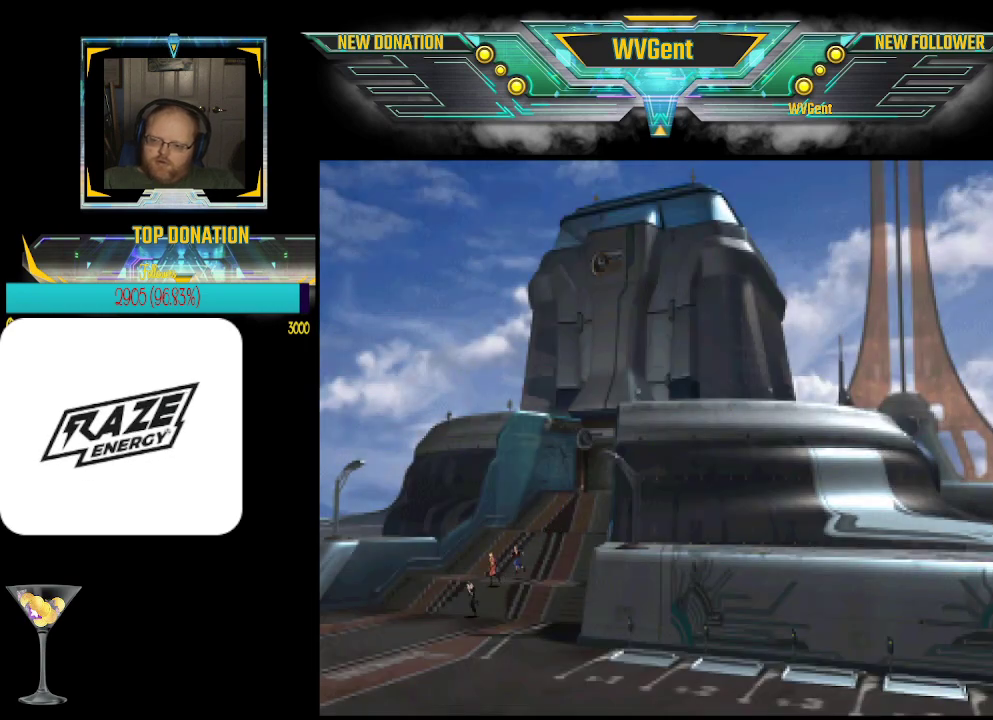
{"buttons": [], "left_stick": "down", "events": []}
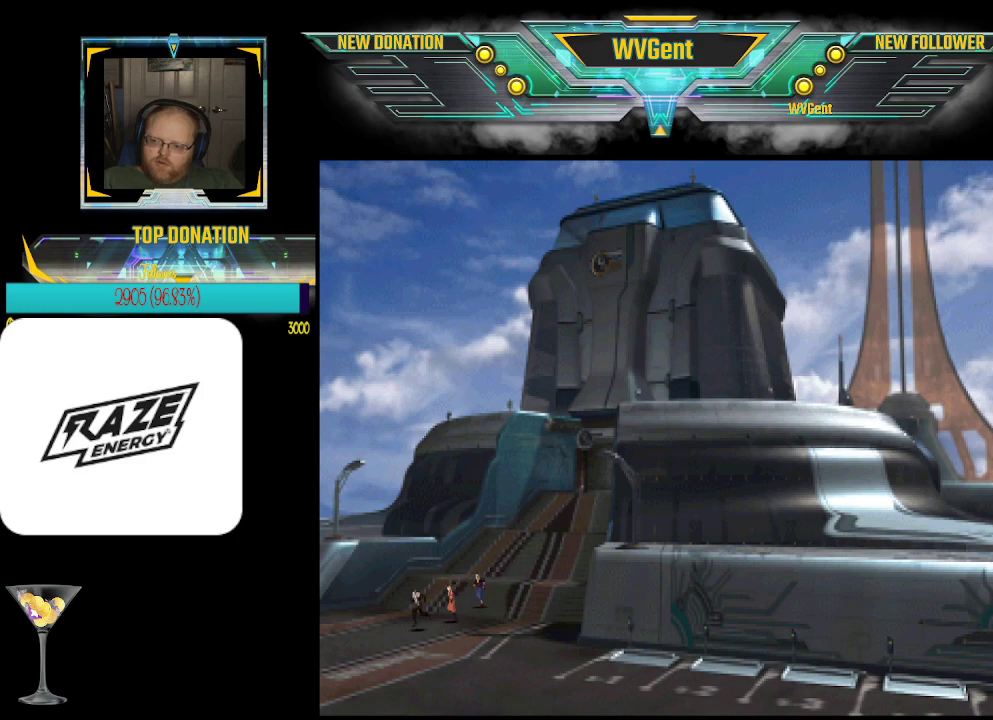
{"buttons": [], "left_stick": "down", "events": []}
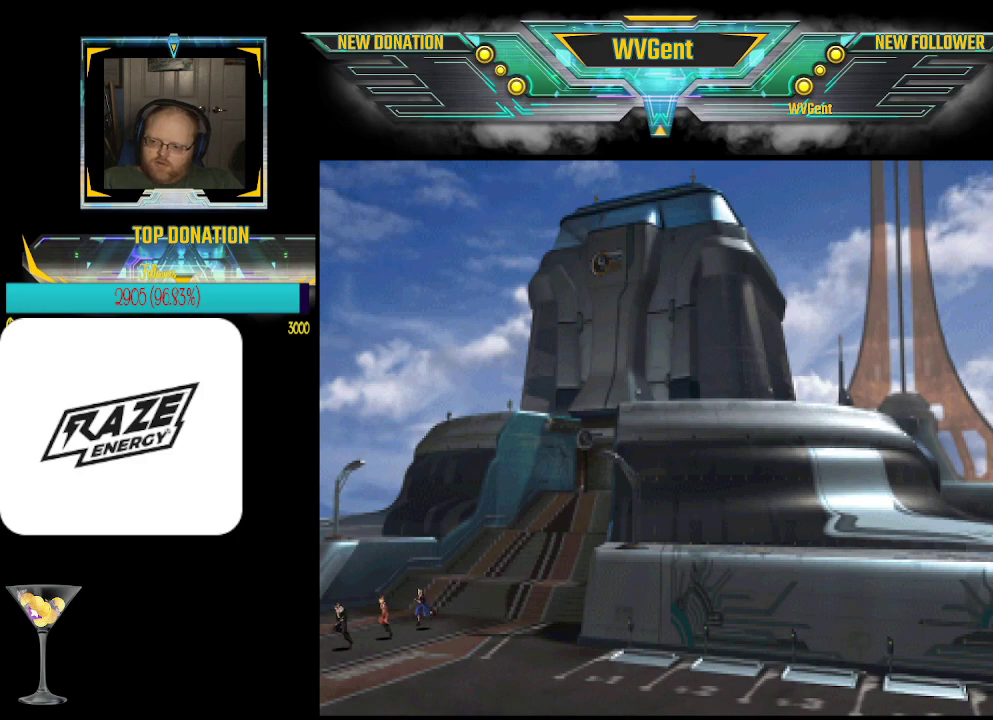
{"buttons": [], "left_stick": "down", "events": []}
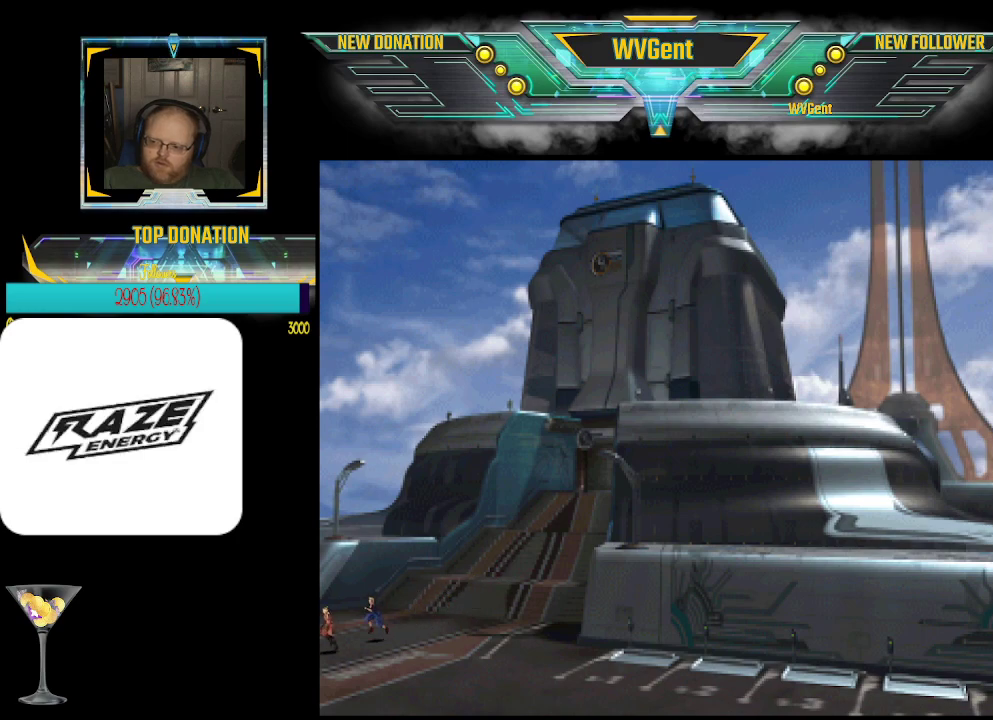
{"buttons": [], "left_stick": "center", "events": [[267, "left_stick", "center"]]}
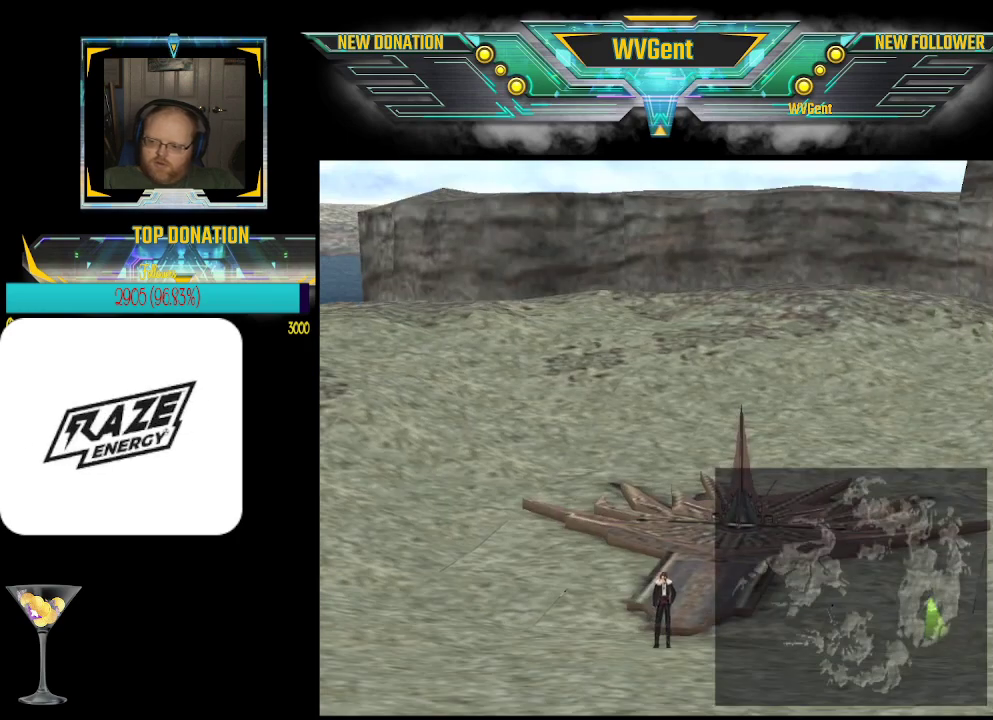
{"buttons": [], "left_stick": "center", "events": []}
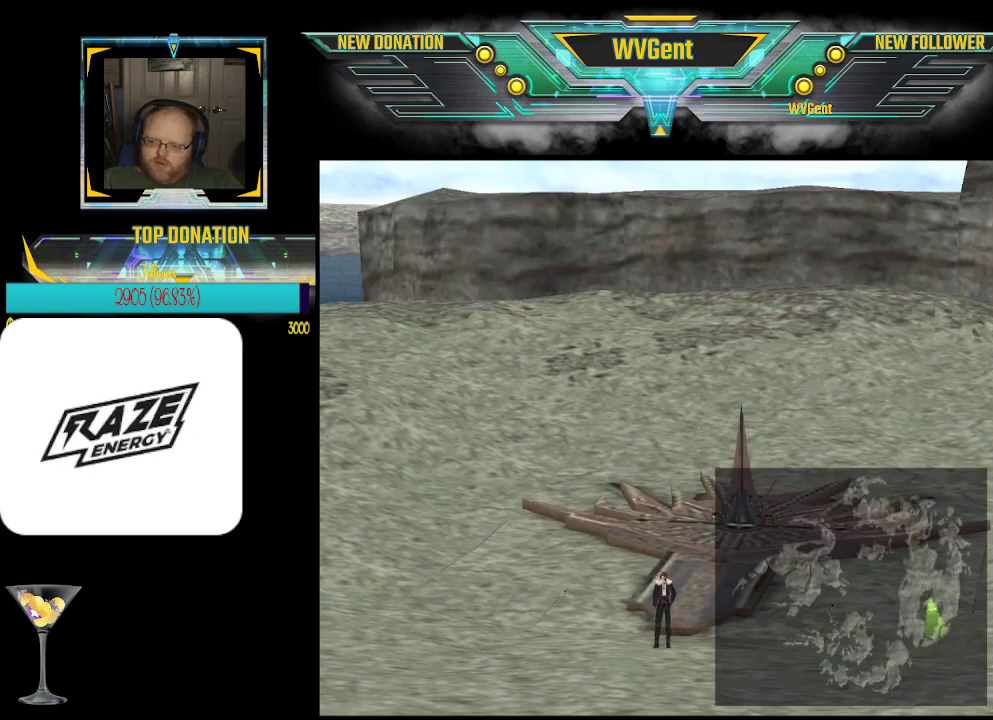
{"buttons": [], "left_stick": "center", "events": [[33, "left_stick", "down-left"], [200, "left_stick", "left"], [500, "left_stick", "center"]]}
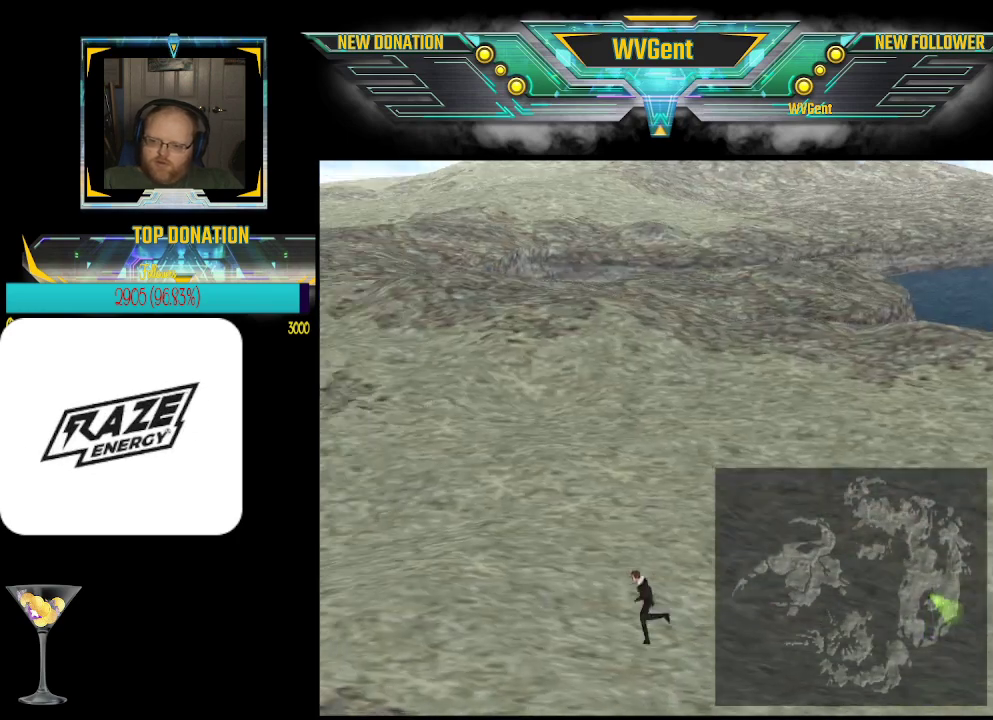
{"buttons": [], "left_stick": "up-left", "events": [[233, "left_stick", "left"], [333, "left_stick", "up-left"]]}
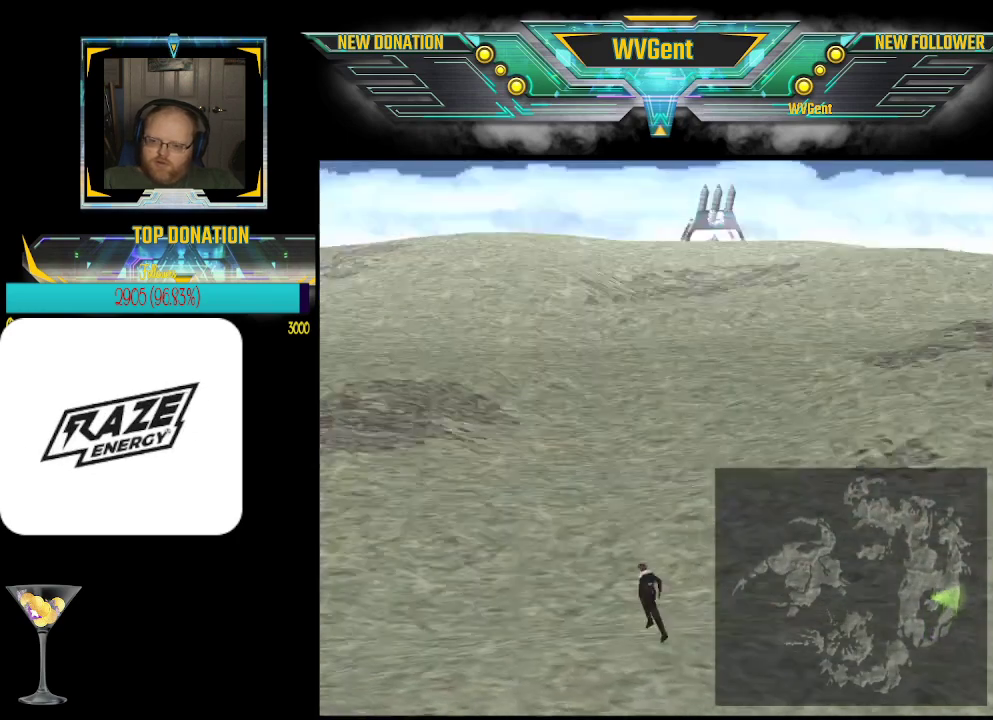
{"buttons": [], "left_stick": "center", "events": [[300, "left_stick", "center"]]}
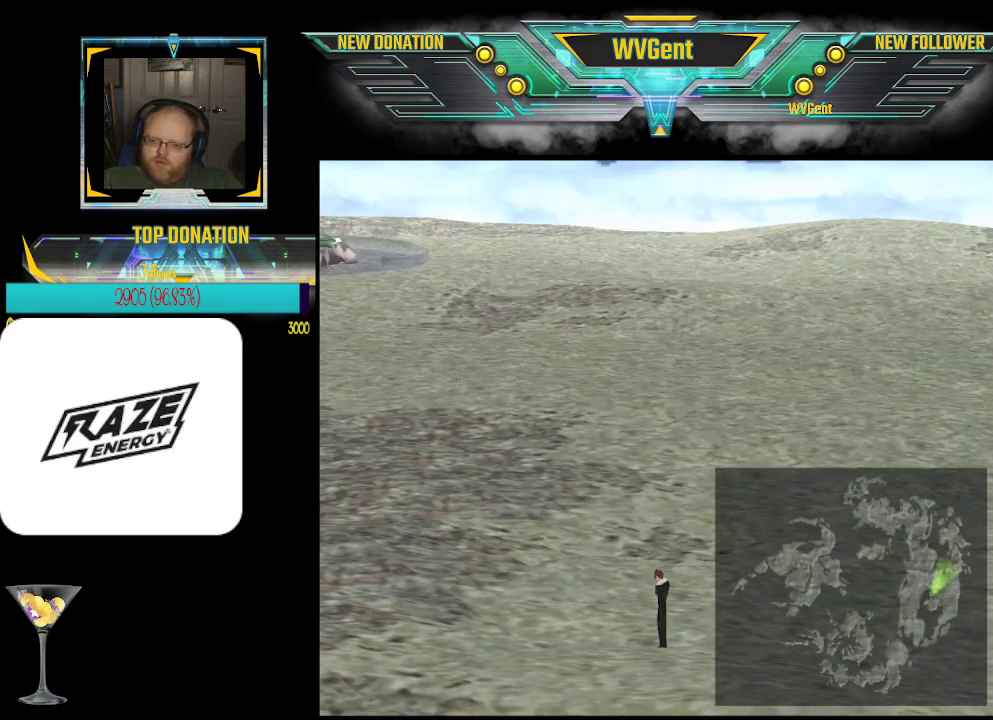
{"buttons": [], "left_stick": "up-left", "events": [[100, "left_stick", "up"], [467, "left_stick", "up-left"]]}
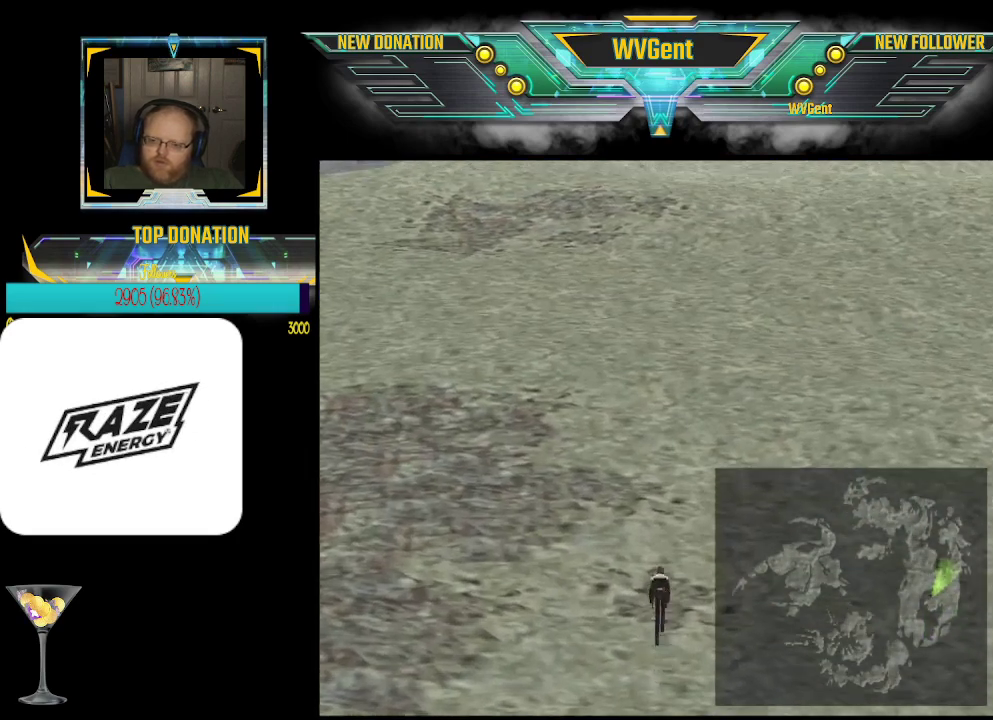
{"buttons": [], "left_stick": "center", "events": [[200, "left_stick", "up"], [433, "left_stick", "center"]]}
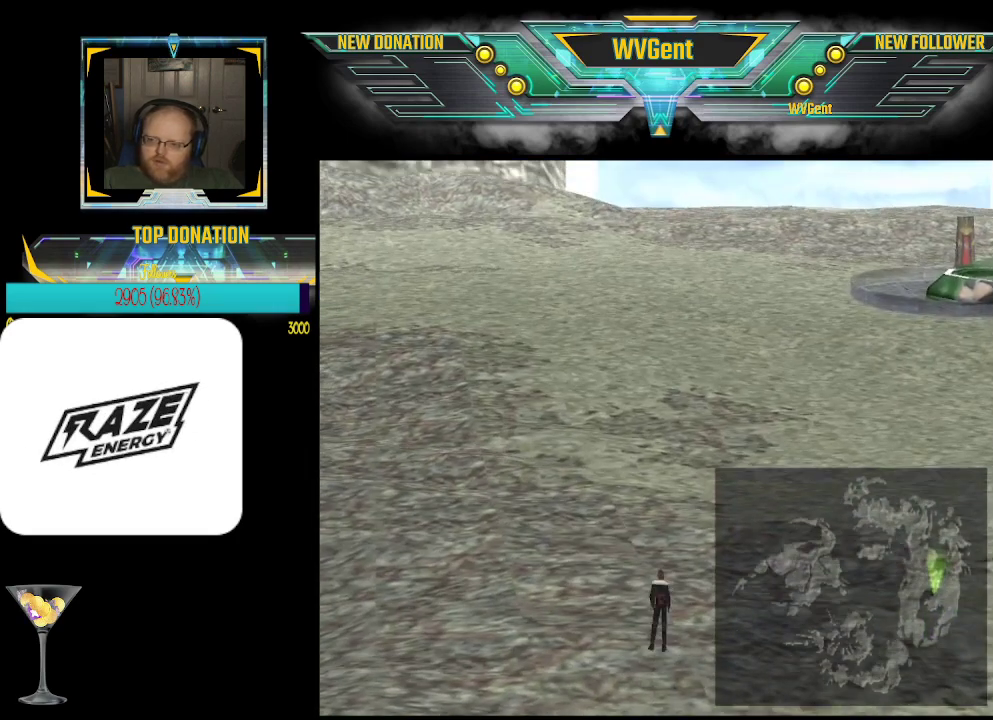
{"buttons": [], "left_stick": "up", "events": [[233, "left_stick", "up-right"], [400, "left_stick", "up"]]}
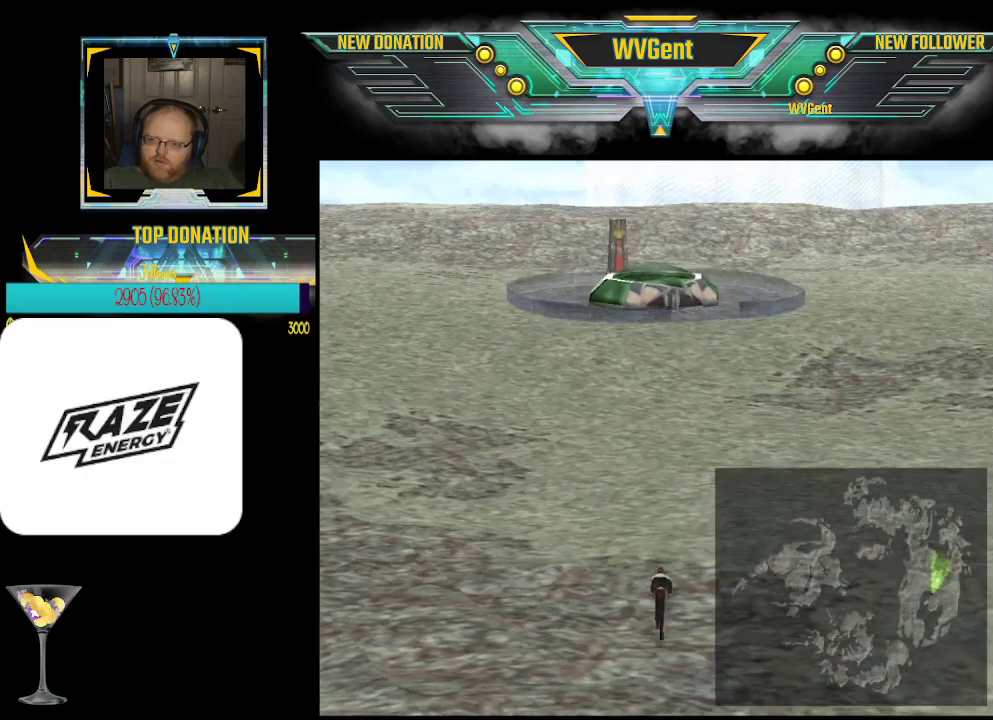
{"buttons": [], "left_stick": "center", "events": [[133, "left_stick", "center"]]}
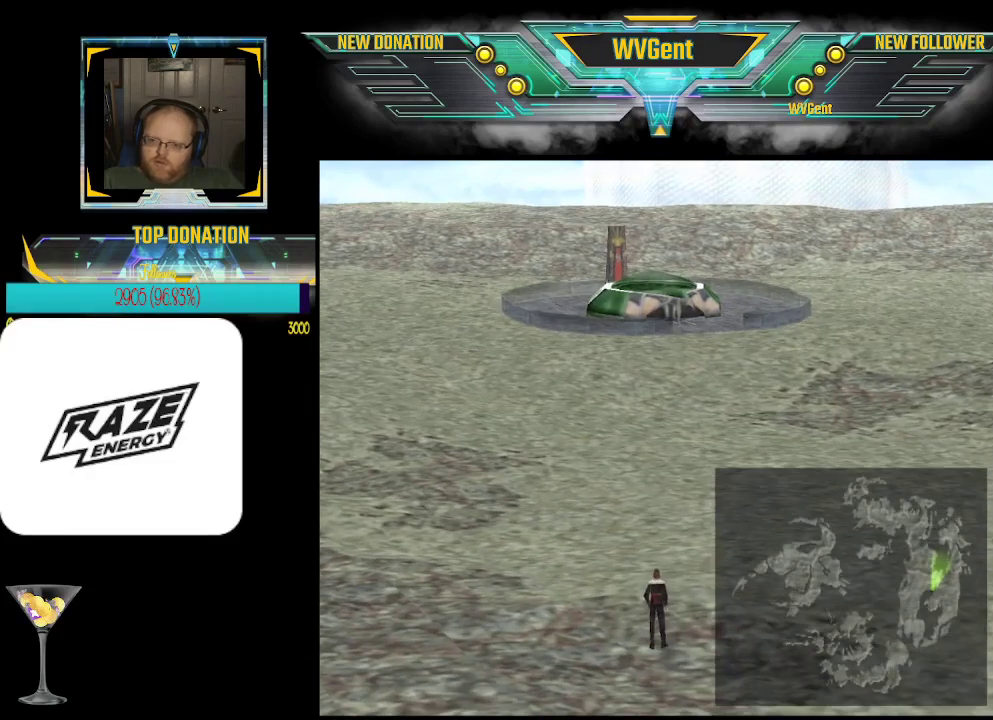
{"buttons": [], "left_stick": "center", "events": [[267, "left_stick", "up-left"], [400, "left_stick", "center"]]}
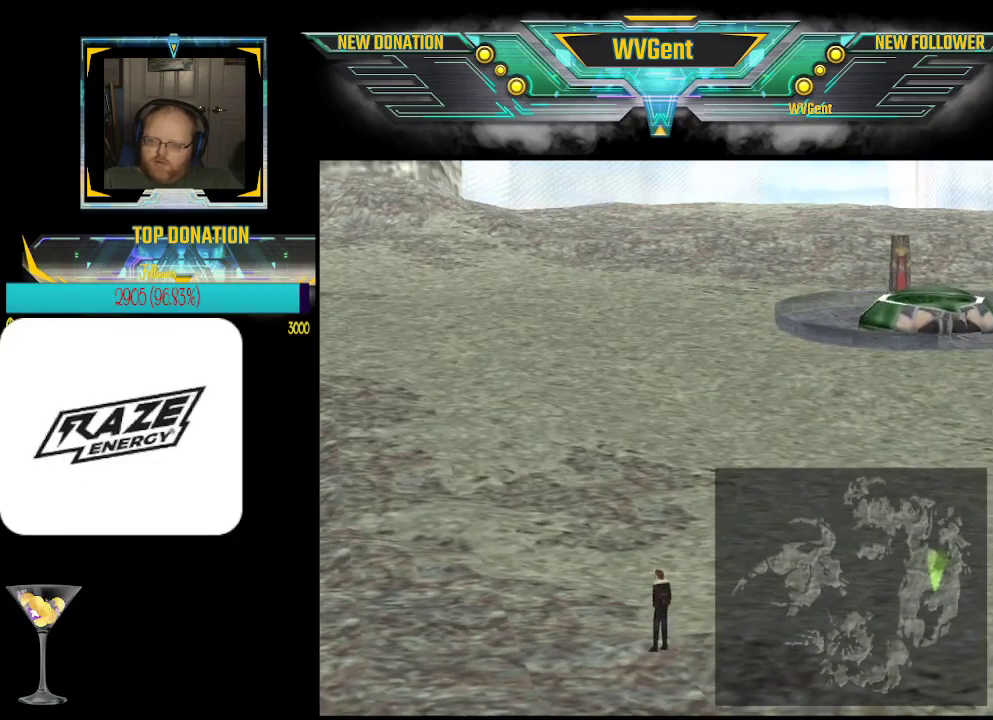
{"buttons": [], "left_stick": "center", "events": []}
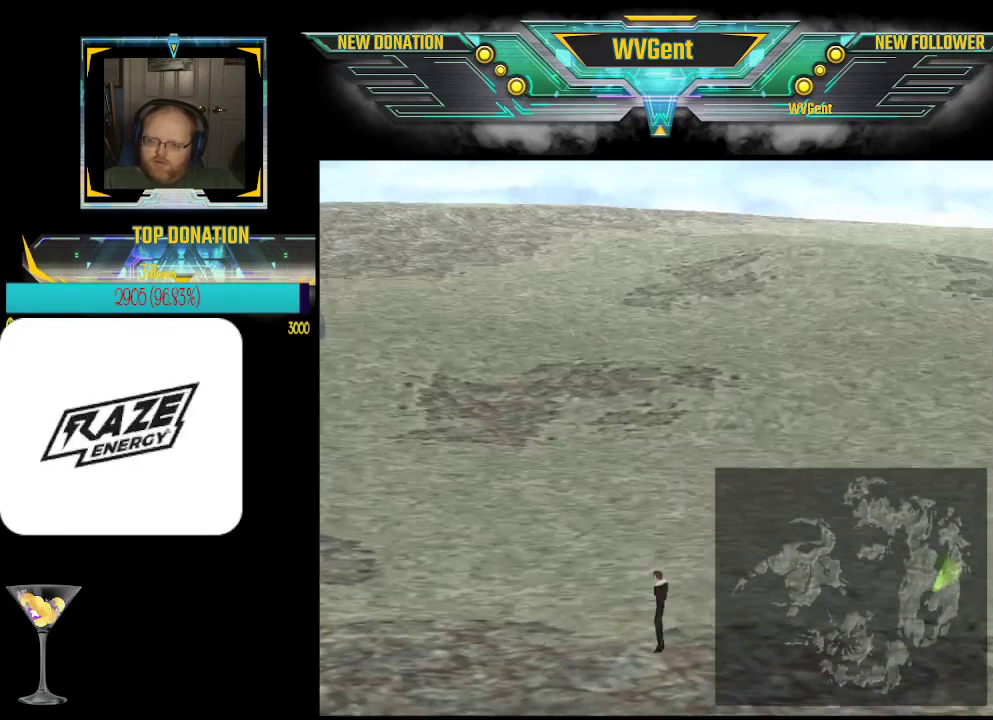
{"buttons": [], "left_stick": "center", "events": []}
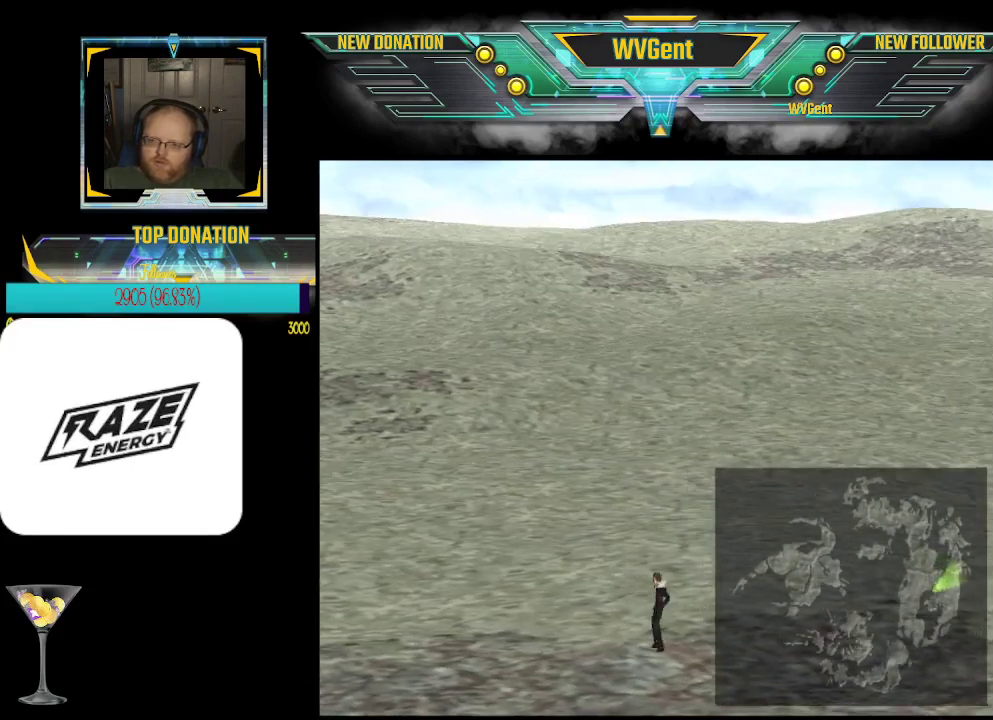
{"buttons": [], "left_stick": "center", "events": []}
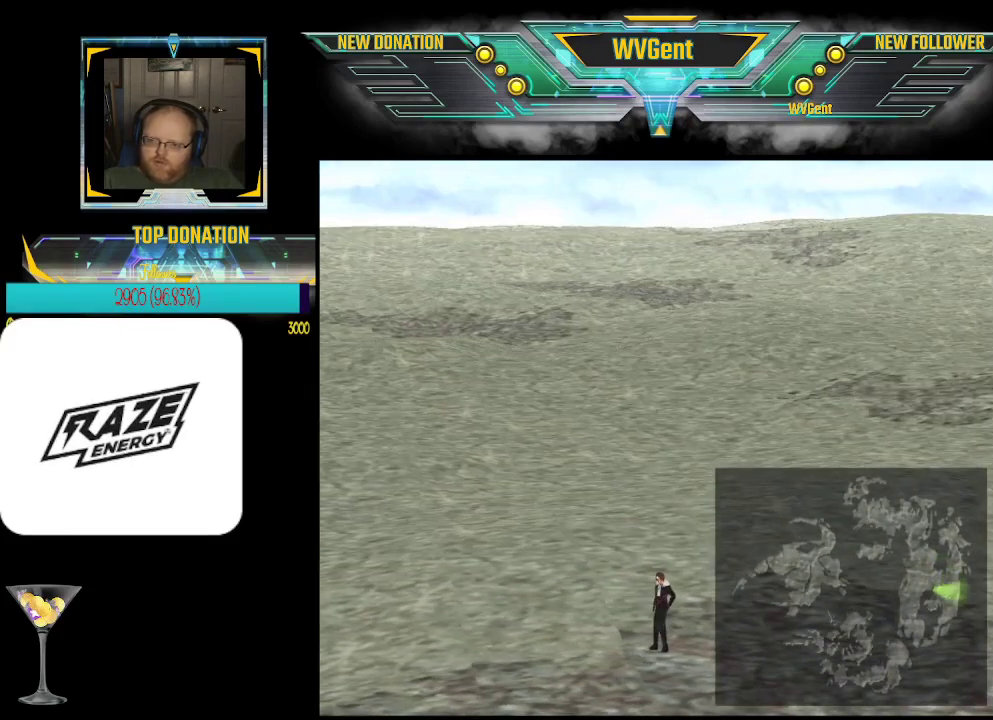
{"buttons": [], "left_stick": "center", "events": []}
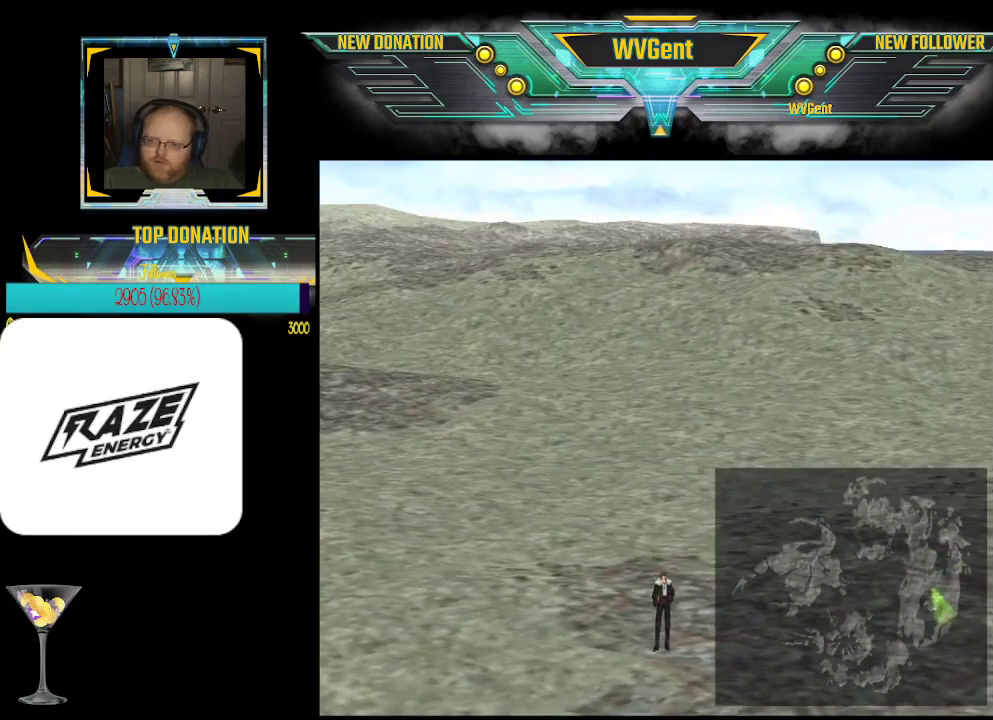
{"buttons": [], "left_stick": "center", "events": []}
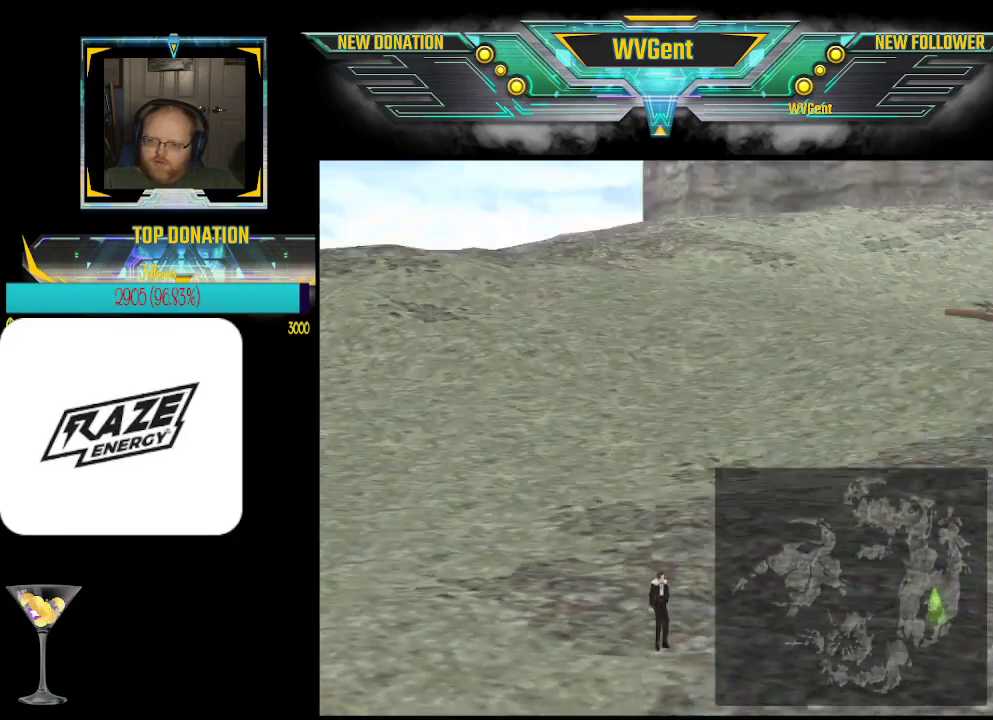
{"buttons": [], "left_stick": "center", "events": []}
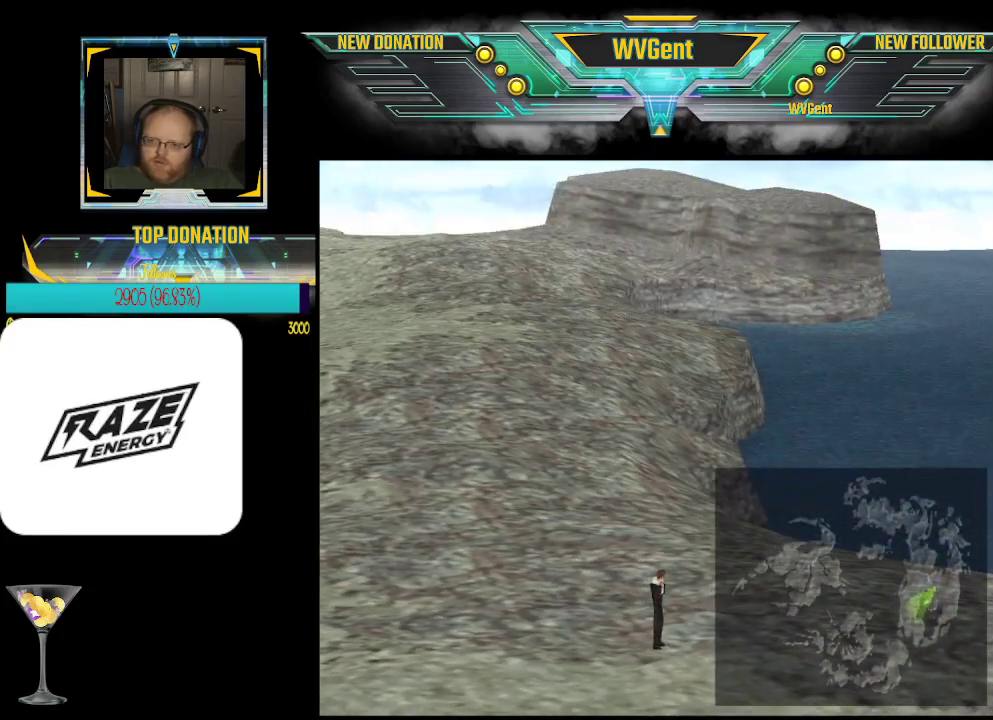
{"buttons": [], "left_stick": "center", "events": [[267, "L1", "down"], [400, "L1", "up"]]}
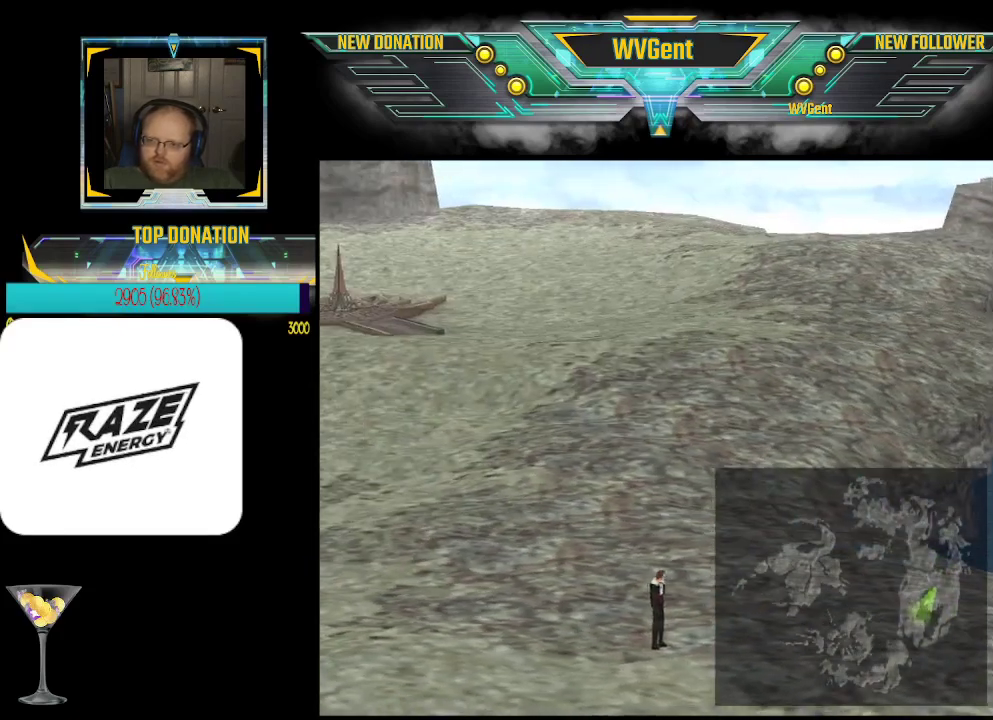
{"buttons": [], "left_stick": "center", "events": [[300, "L1", "down"], [400, "L1", "up"]]}
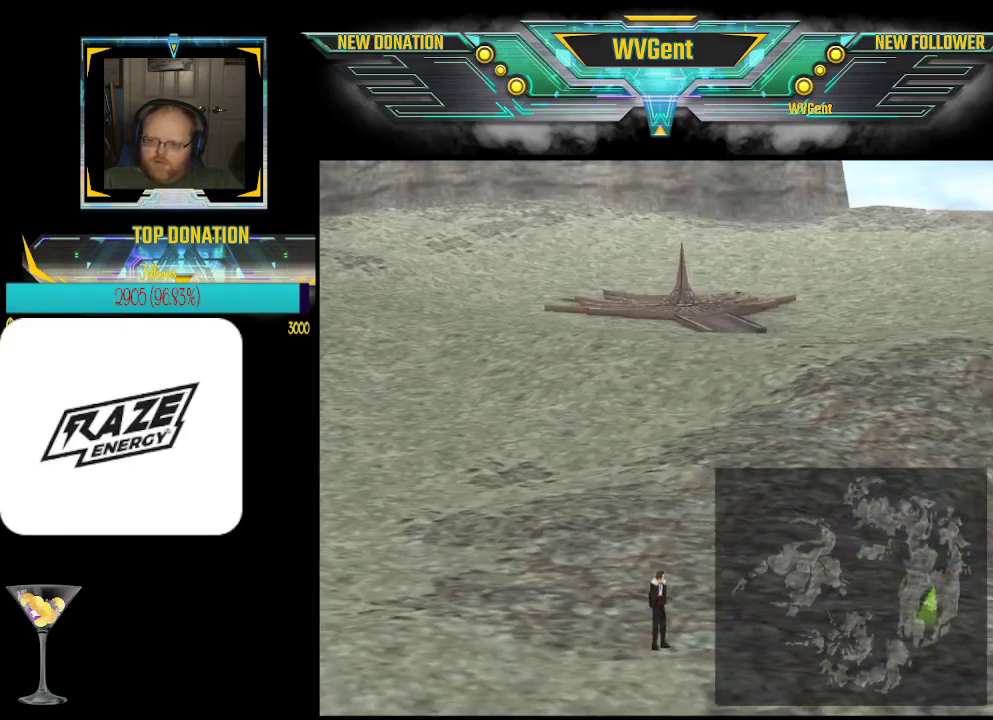
{"buttons": [], "left_stick": "up-left", "events": [[200, "left_stick", "up-left"]]}
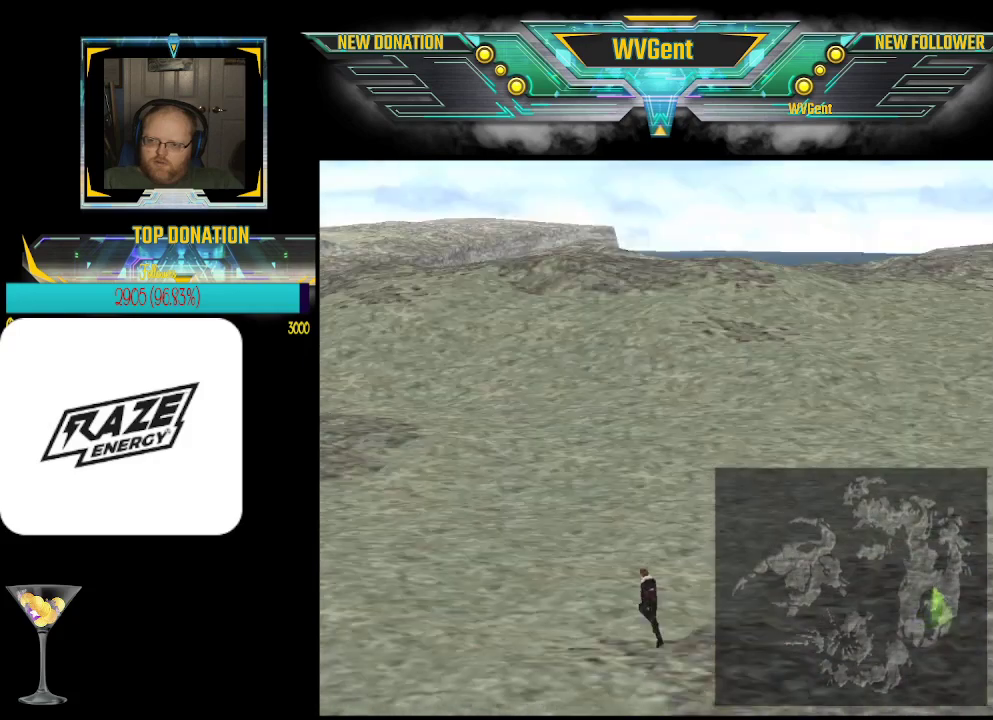
{"buttons": [], "left_stick": "up", "events": [[167, "left_stick", "up"]]}
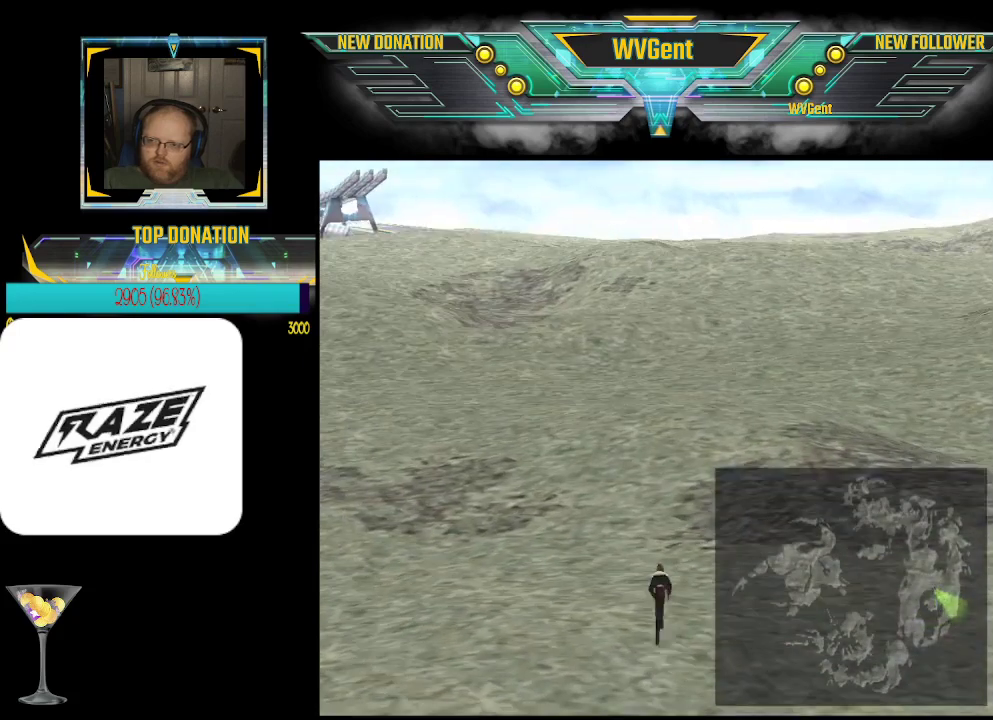
{"buttons": [], "left_stick": "up-left", "events": [[467, "left_stick", "up-left"]]}
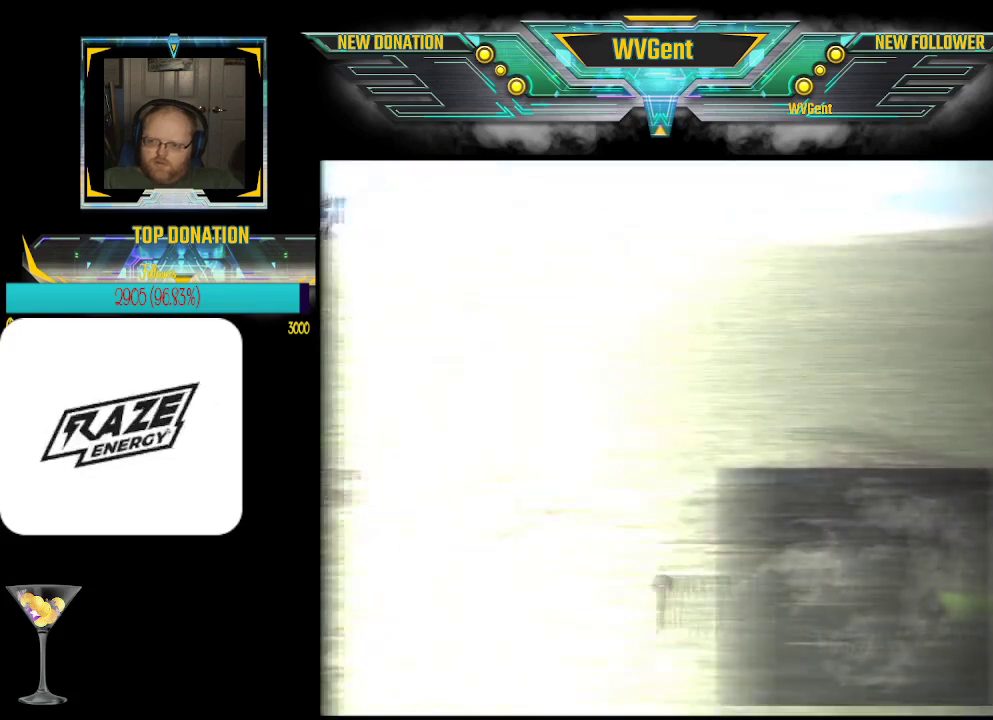
{"buttons": [], "left_stick": "center", "events": [[67, "left_stick", "center"]]}
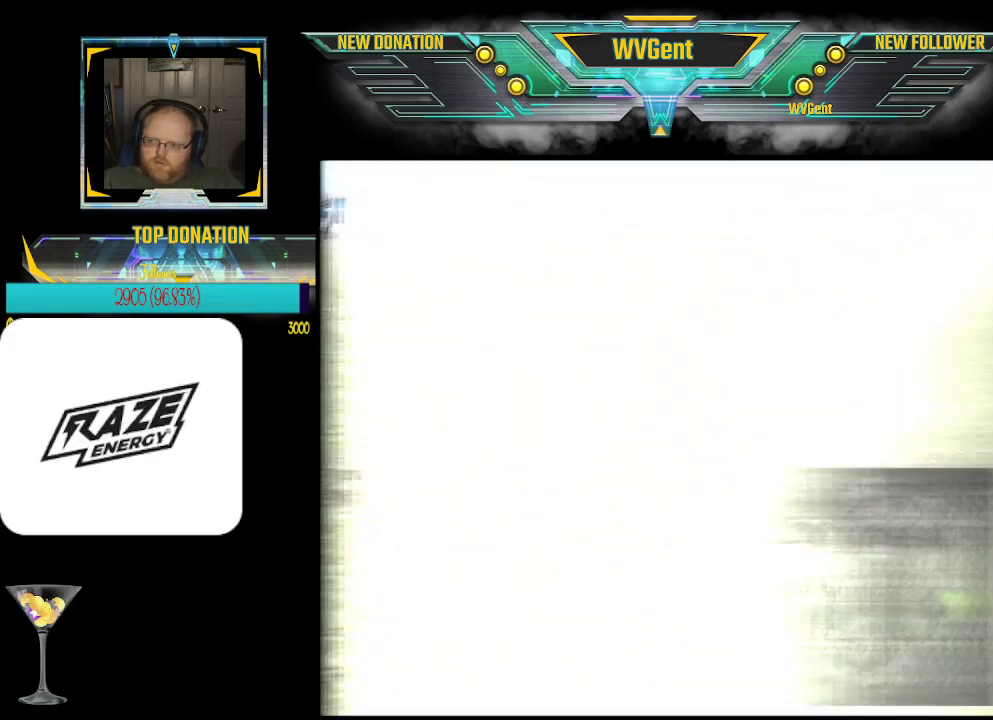
{"buttons": [], "left_stick": "center", "events": []}